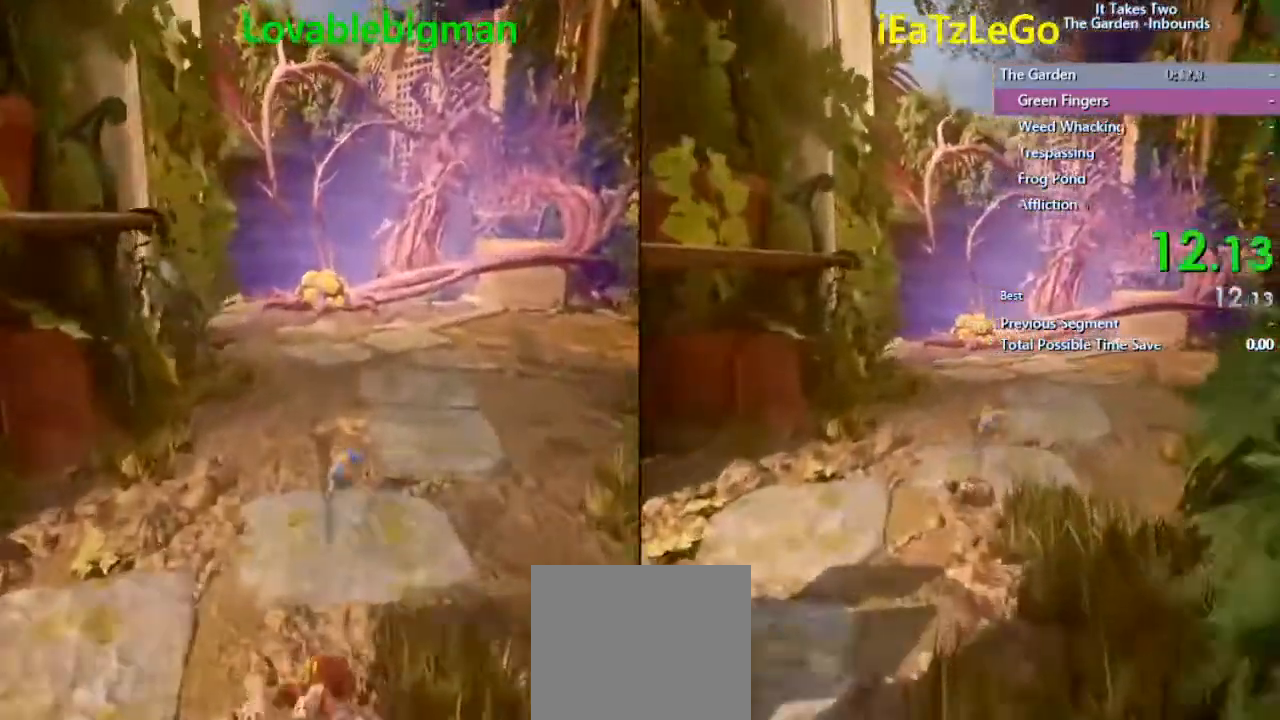
Gameplay with a controller (PlayStation layout); each line is a JSON object with the inputs held at the frame after it. "events" lists button and stick changes between this image and that frame as [ms after this image, input, new state], when the widget could be followed in between.
{"buttons": [], "left_stick": "up", "right_stick": "center", "events": [[100, "SQUARE", "down"], [267, "SQUARE", "up"]]}
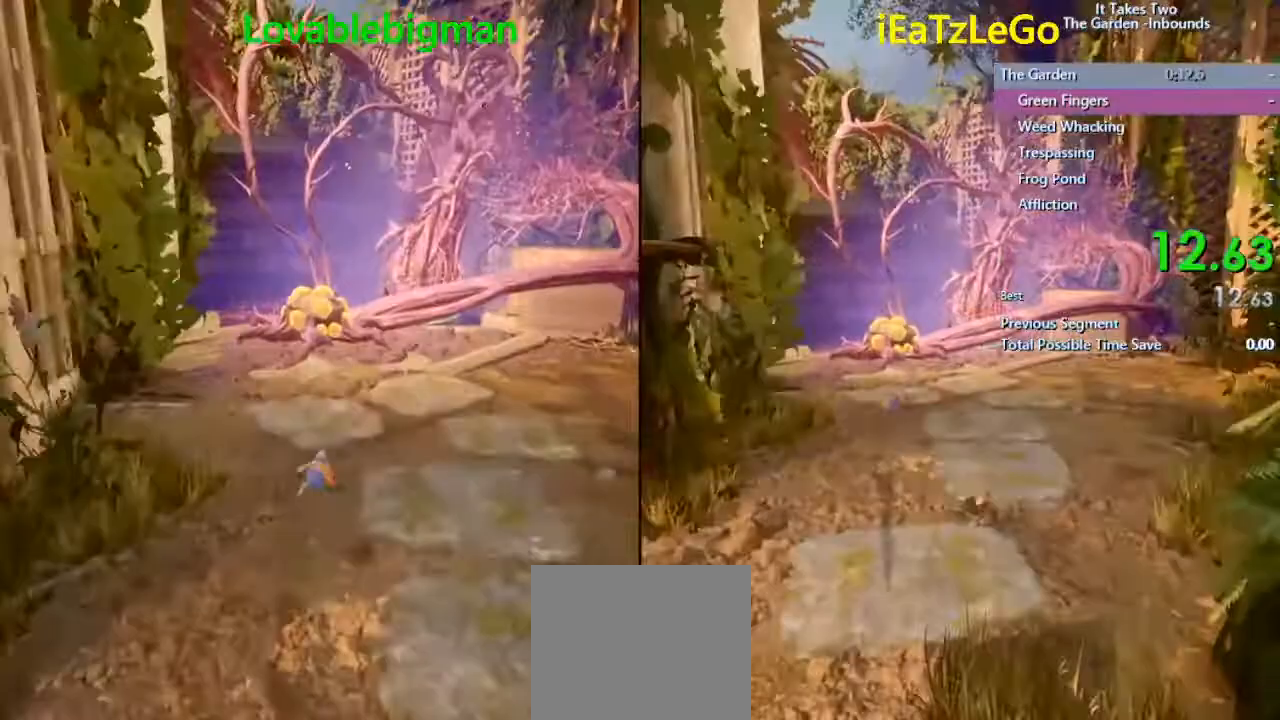
{"buttons": [], "left_stick": "up", "right_stick": "center", "events": [[233, "SQUARE", "down"], [333, "SQUARE", "up"]]}
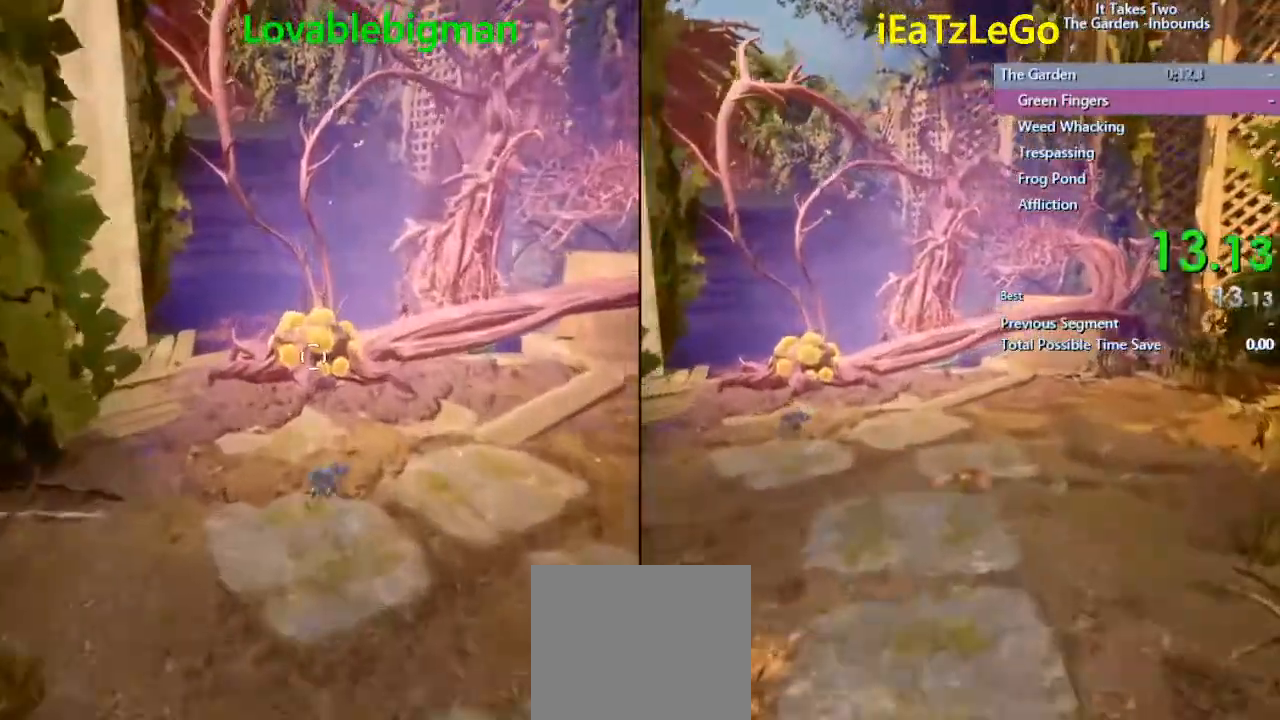
{"buttons": ["SQUARE", "R2"], "left_stick": "center", "right_stick": "center", "events": [[67, "SQUARE", "down"], [200, "R2", "down"], [233, "R2", "up"], [233, "SQUARE", "up"], [233, "left_stick", "center"], [267, "SQUARE", "down"], [300, "SQUARE", "up"], [367, "SQUARE", "down"], [433, "SQUARE", "up"], [500, "R2", "down"], [500, "SQUARE", "down"]]}
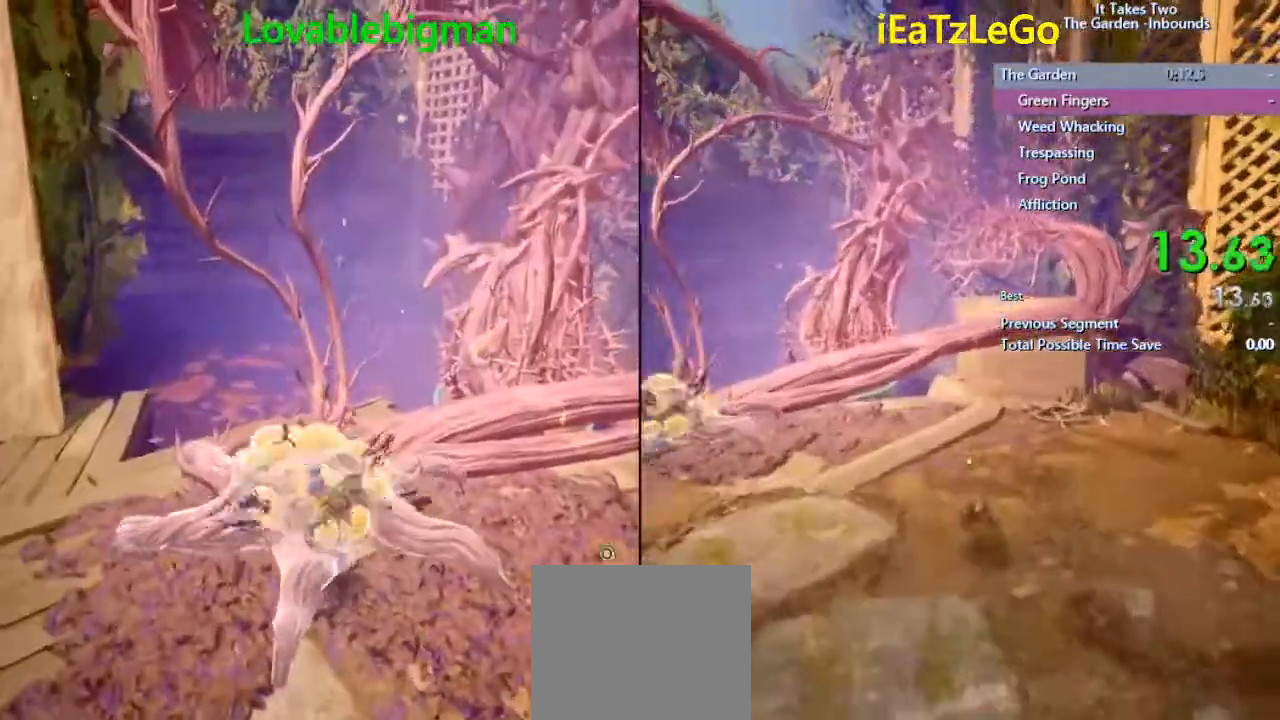
{"buttons": [], "left_stick": "right", "right_stick": "center", "events": [[100, "R2", "up"], [100, "SQUARE", "up"], [167, "R2", "down"], [167, "SQUARE", "down"], [233, "R2", "up"], [233, "SQUARE", "up"], [300, "SQUARE", "down"], [400, "SQUARE", "up"], [400, "left_stick", "right"]]}
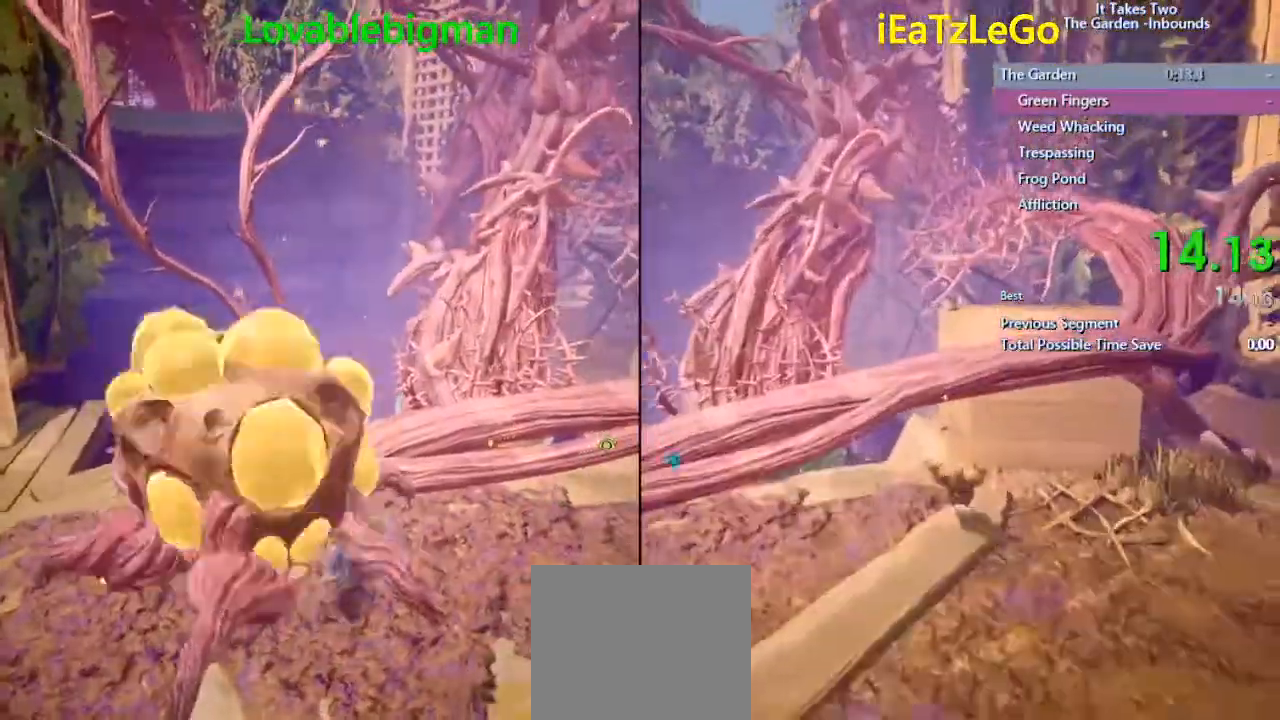
{"buttons": ["SQUARE"], "left_stick": "up-right", "right_stick": "right", "events": [[167, "right_stick", "right"], [400, "left_stick", "up-right"], [467, "SQUARE", "down"]]}
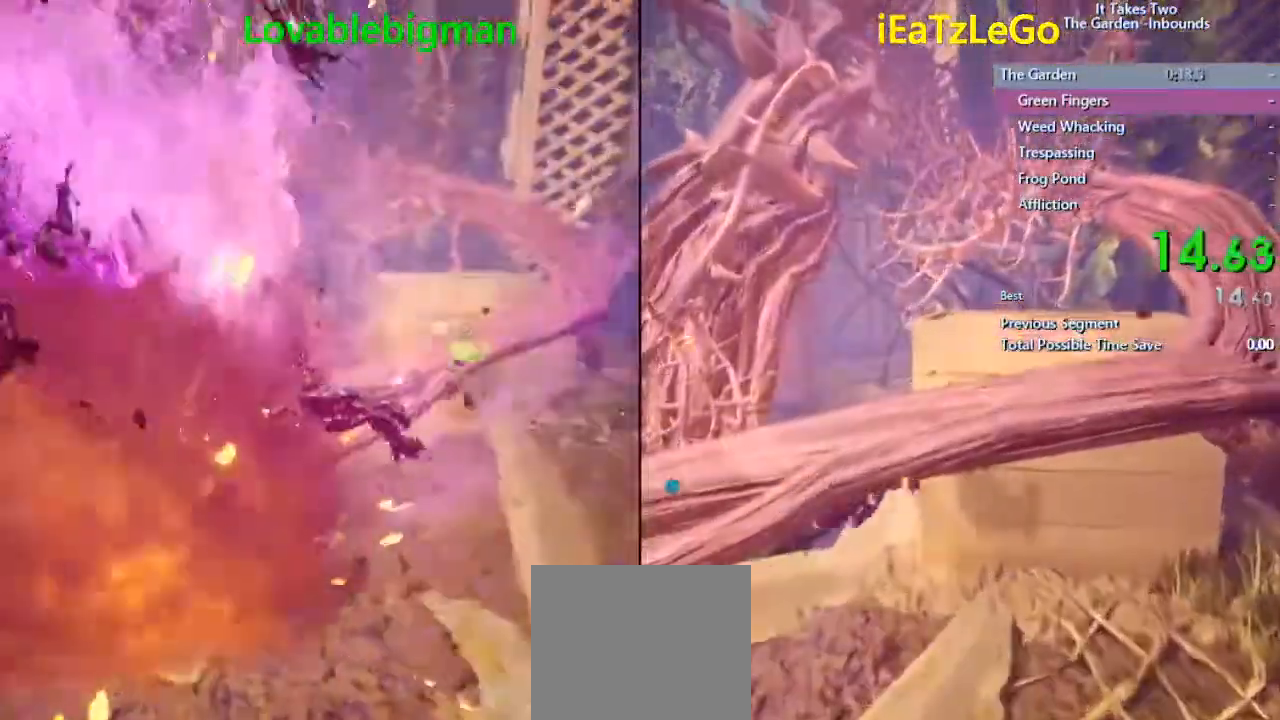
{"buttons": ["CROSS"], "left_stick": "up-right", "right_stick": "center", "events": [[100, "SQUARE", "up"], [167, "right_stick", "center"], [367, "SQUARE", "down"], [500, "CROSS", "down"], [500, "SQUARE", "up"]]}
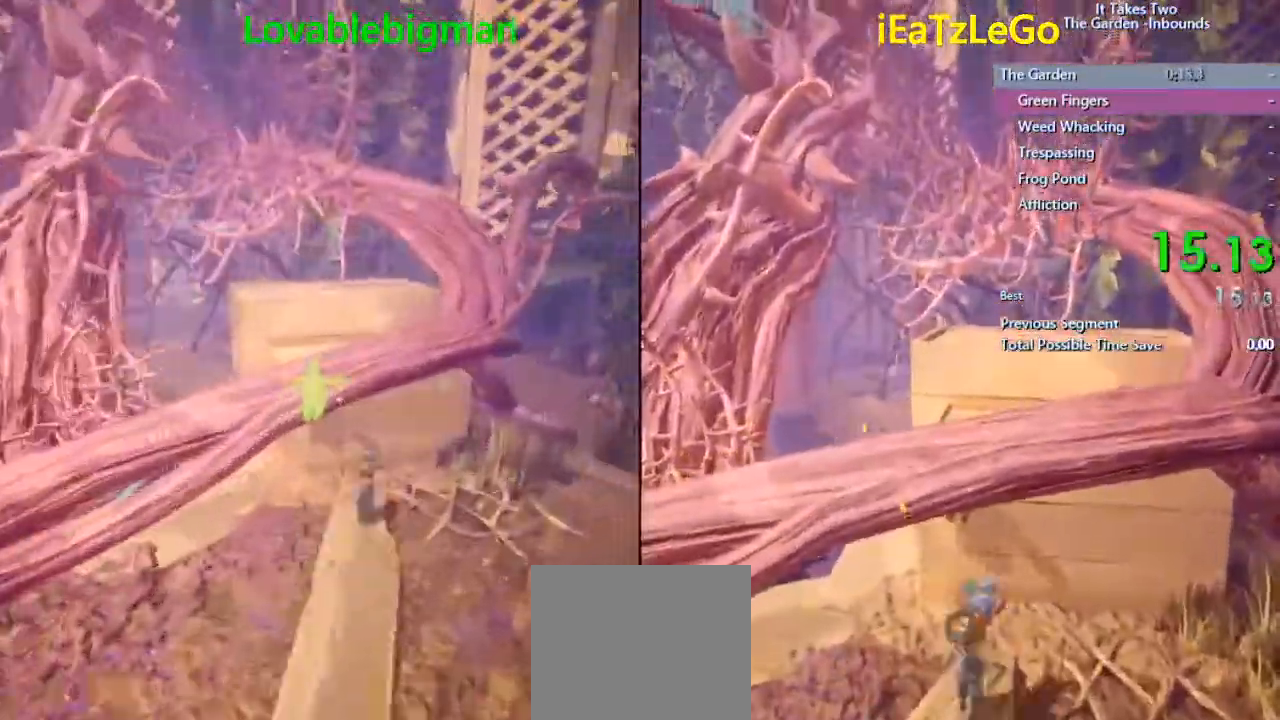
{"buttons": ["CROSS", "SQUARE"], "left_stick": "up", "right_stick": "center", "events": [[33, "left_stick", "up"], [433, "SQUARE", "down"]]}
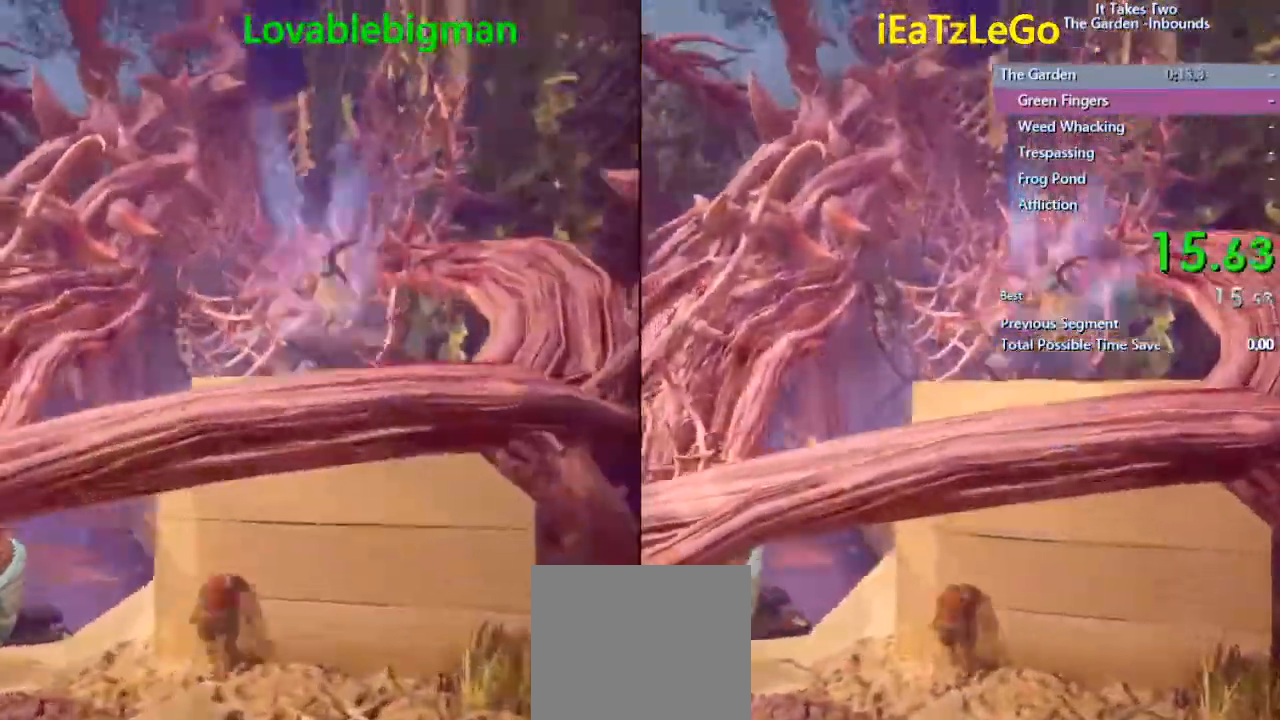
{"buttons": ["CROSS"], "left_stick": "up", "right_stick": "center", "events": [[33, "SQUARE", "up"], [67, "right_stick", "right"], [200, "CROSS", "up"], [200, "right_stick", "center"], [300, "left_stick", "center"], [367, "CROSS", "down"], [367, "left_stick", "up"]]}
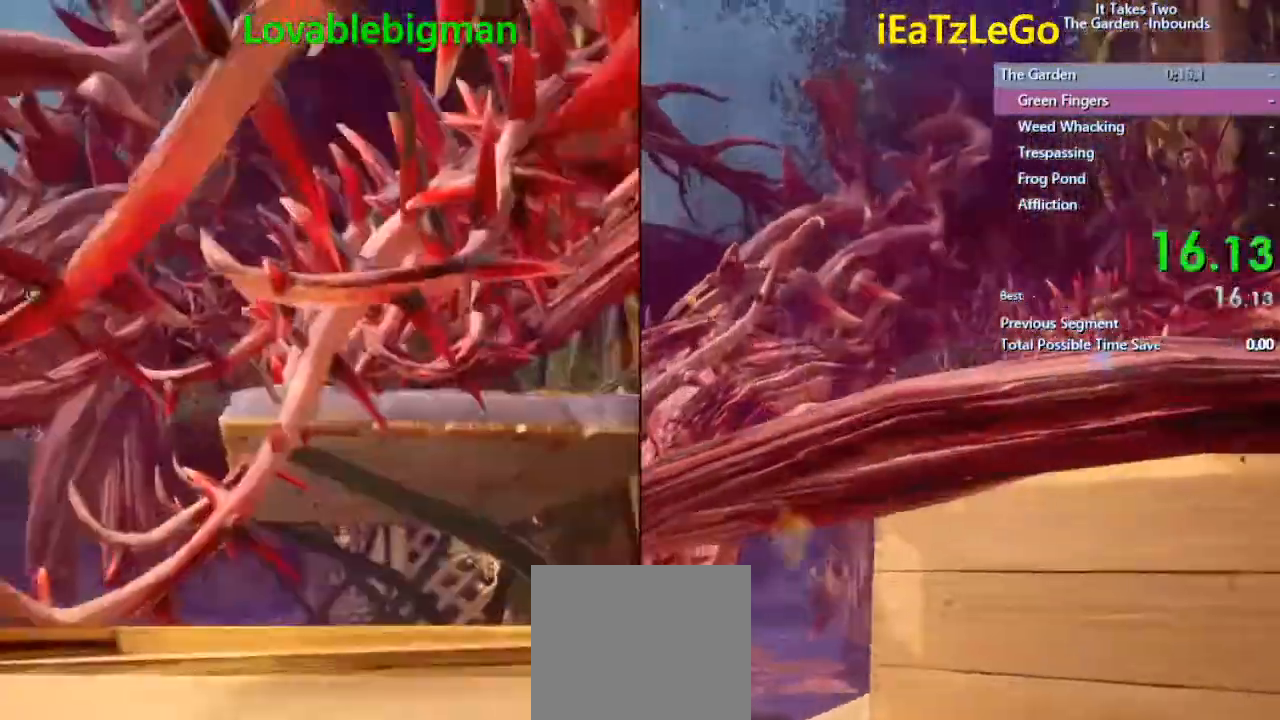
{"buttons": ["CROSS"], "left_stick": "up-right", "right_stick": "center", "events": [[367, "left_stick", "up-right"]]}
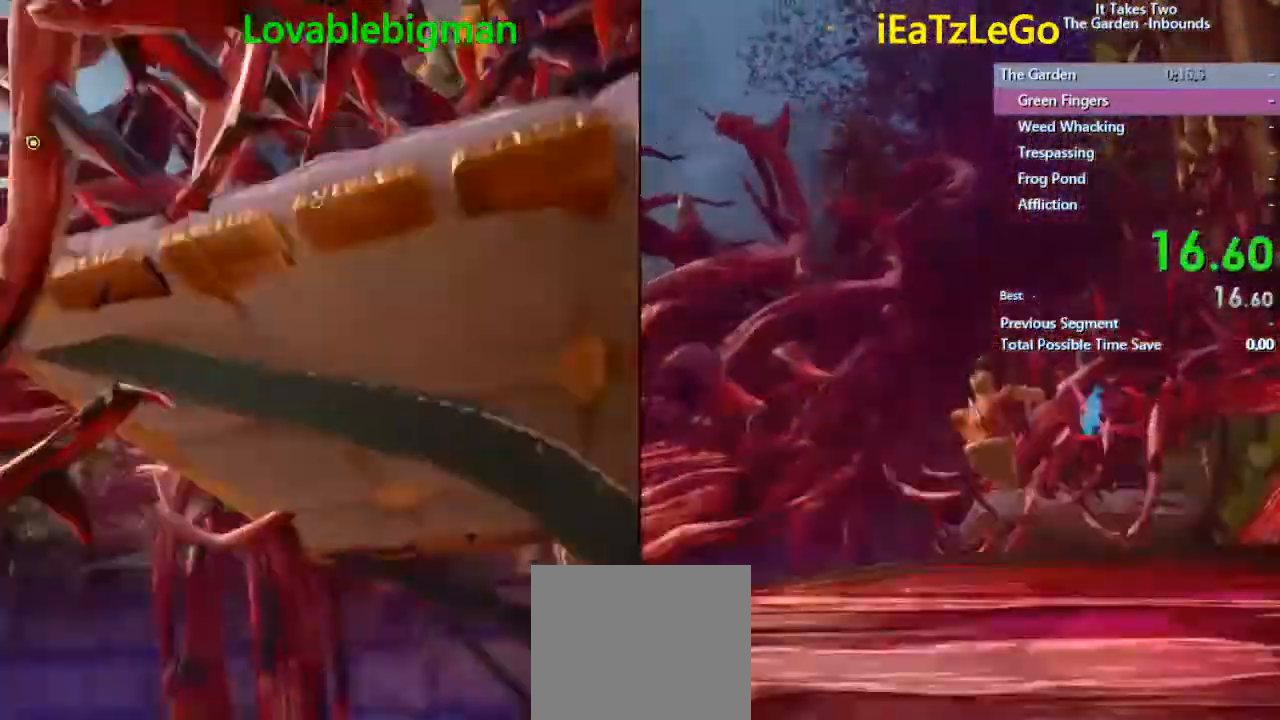
{"buttons": [], "left_stick": "center", "right_stick": "center", "events": [[333, "CROSS", "up"], [500, "left_stick", "center"]]}
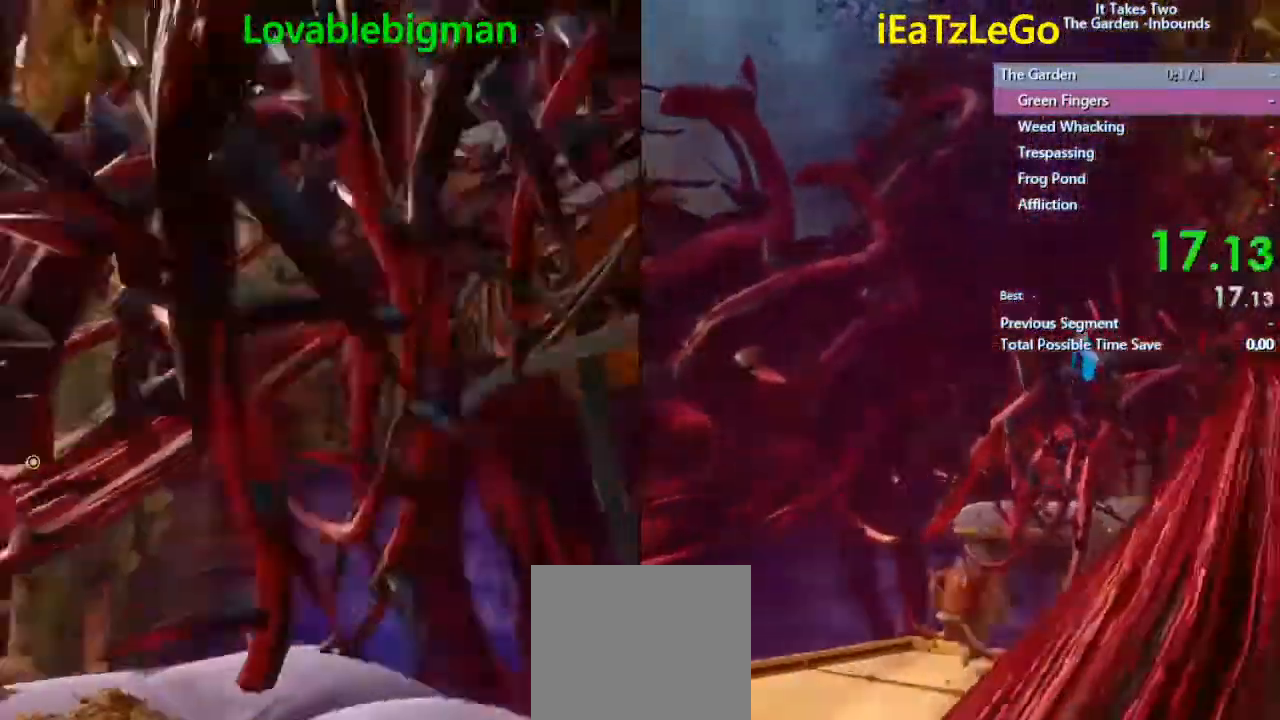
{"buttons": [], "left_stick": "center", "right_stick": "right", "events": [[33, "left_stick", "down-left"], [267, "left_stick", "down"], [400, "right_stick", "right"], [433, "left_stick", "center"]]}
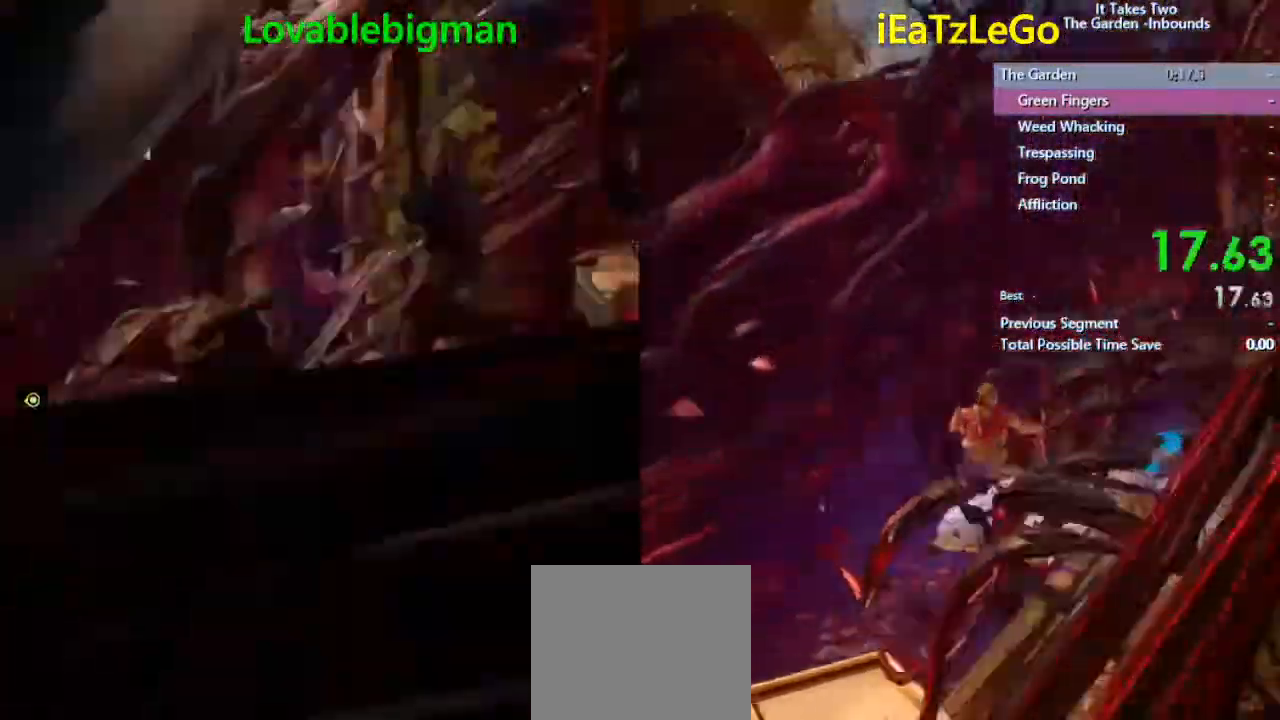
{"buttons": [], "left_stick": "center", "right_stick": "center", "events": [[200, "right_stick", "center"], [233, "CROSS", "down"], [467, "CROSS", "up"]]}
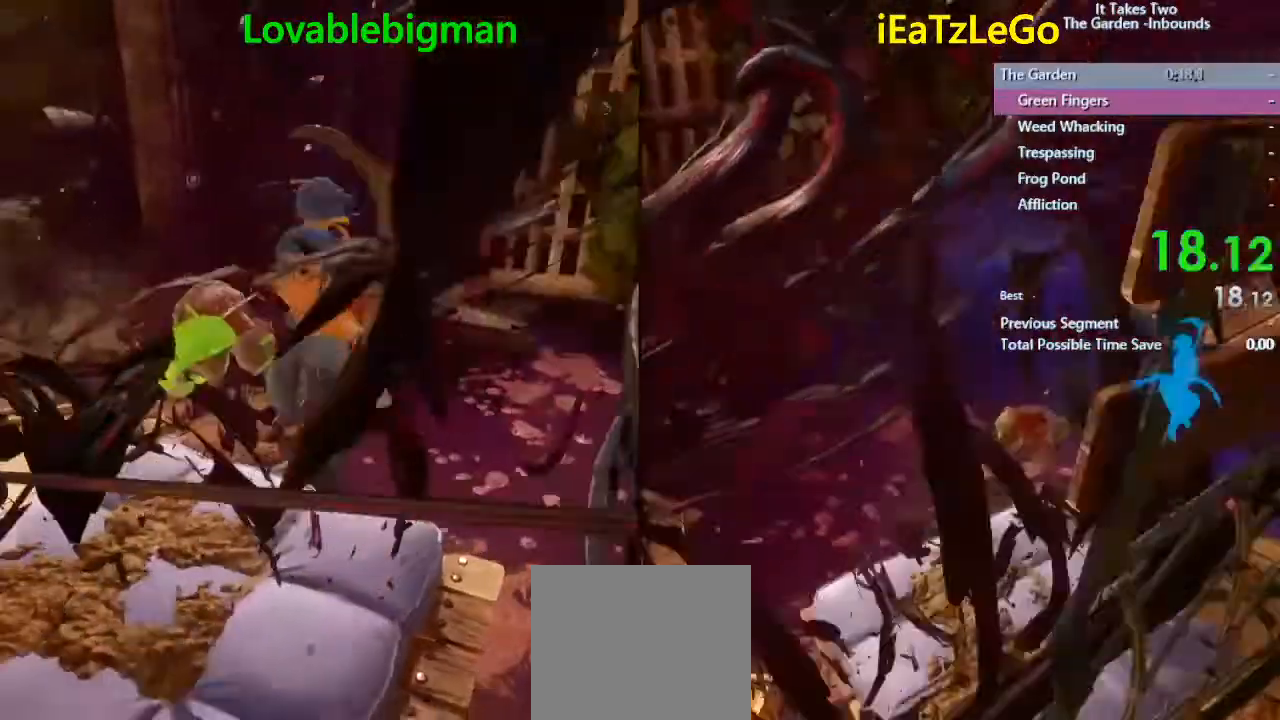
{"buttons": [], "left_stick": "down-right", "right_stick": "center", "events": [[133, "CROSS", "down"], [133, "left_stick", "down-right"], [300, "SQUARE", "down"], [333, "CROSS", "up"], [400, "SQUARE", "up"]]}
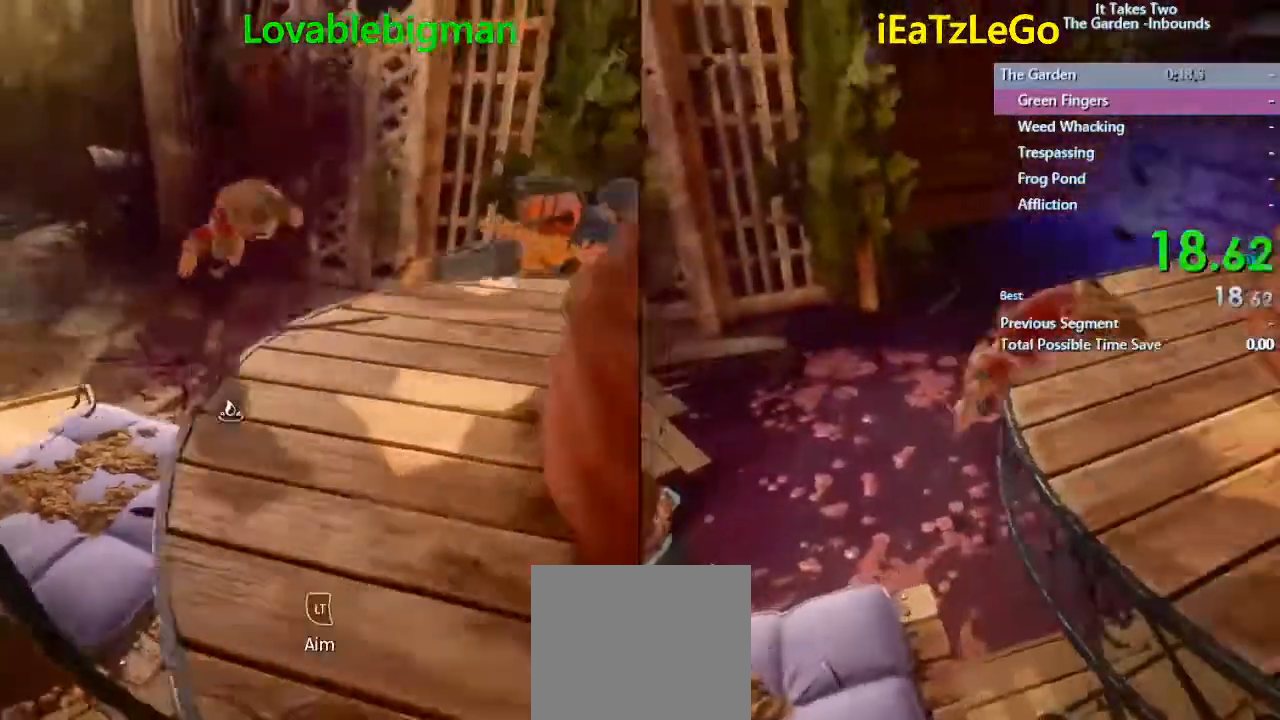
{"buttons": [], "left_stick": "center", "right_stick": "center", "events": [[33, "right_stick", "right"], [300, "left_stick", "center"], [467, "right_stick", "center"]]}
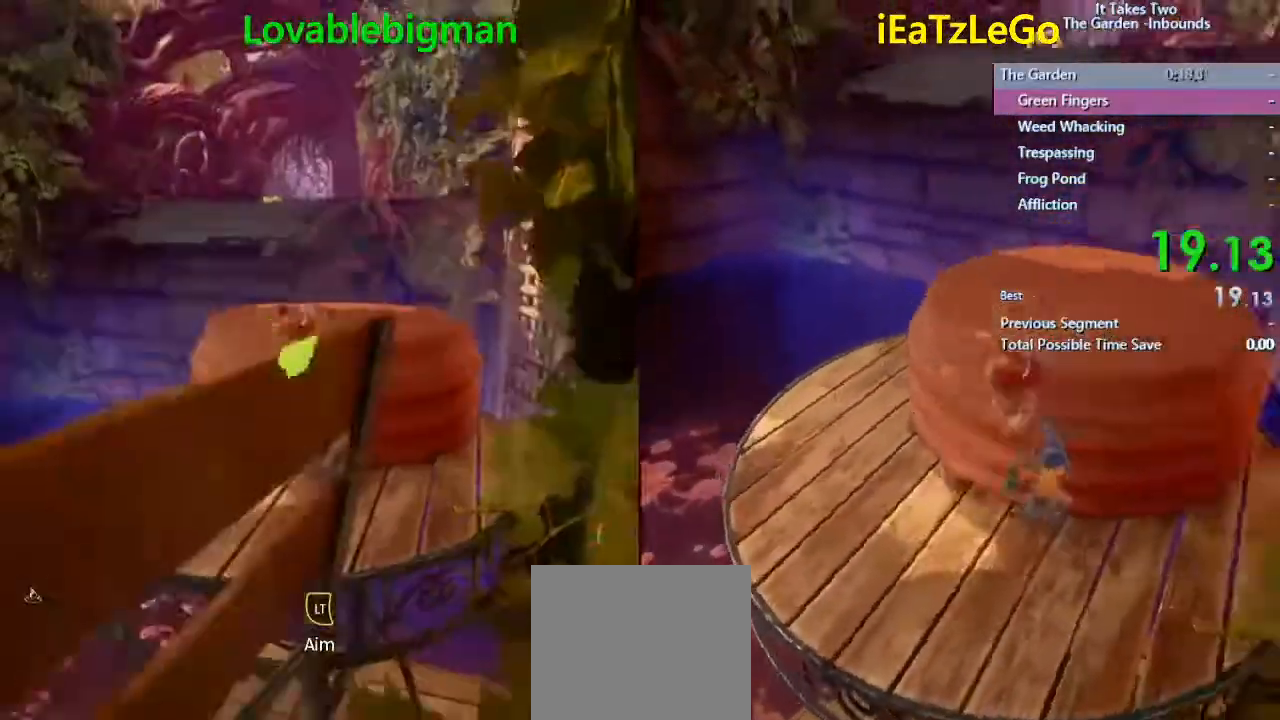
{"buttons": [], "left_stick": "center", "right_stick": "center", "events": [[33, "CROSS", "down"], [100, "left_stick", "up"], [133, "CROSS", "up"], [367, "left_stick", "up-right"], [367, "right_stick", "up-left"], [467, "left_stick", "center"], [500, "right_stick", "center"]]}
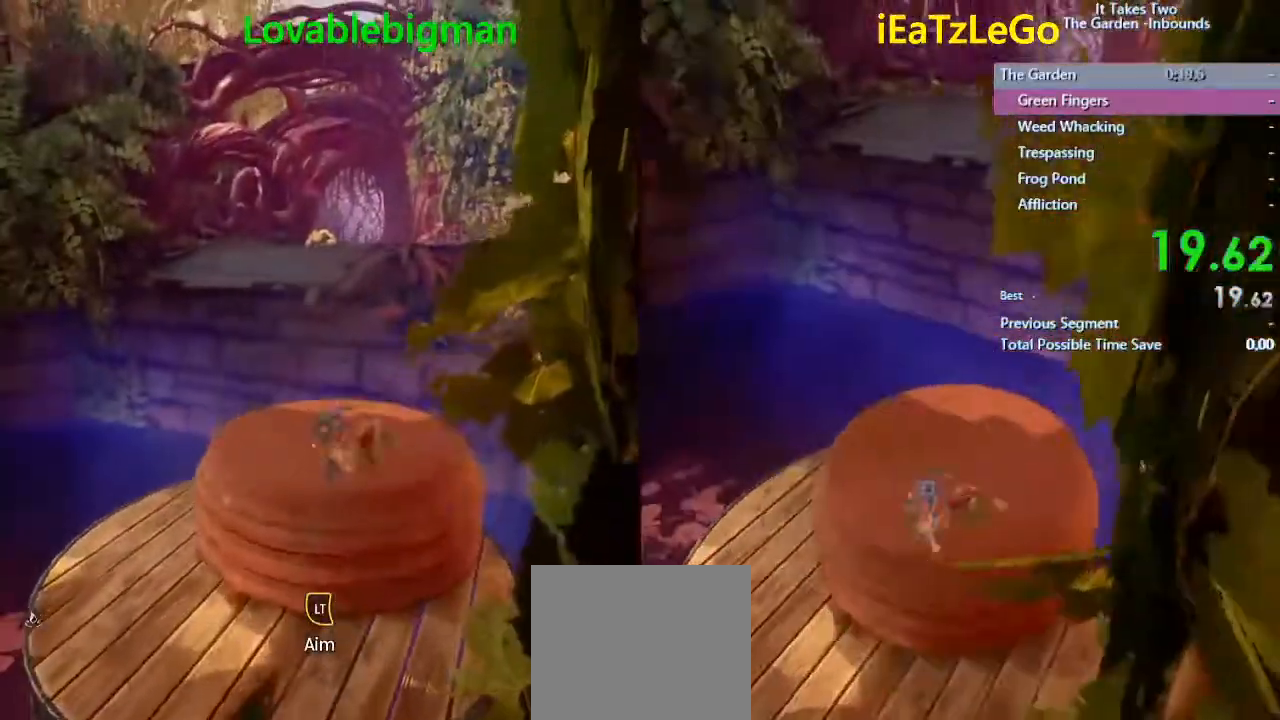
{"buttons": [], "left_stick": "down", "right_stick": "left", "events": [[267, "right_stick", "up-left"], [300, "left_stick", "down"], [333, "right_stick", "center"], [500, "right_stick", "left"]]}
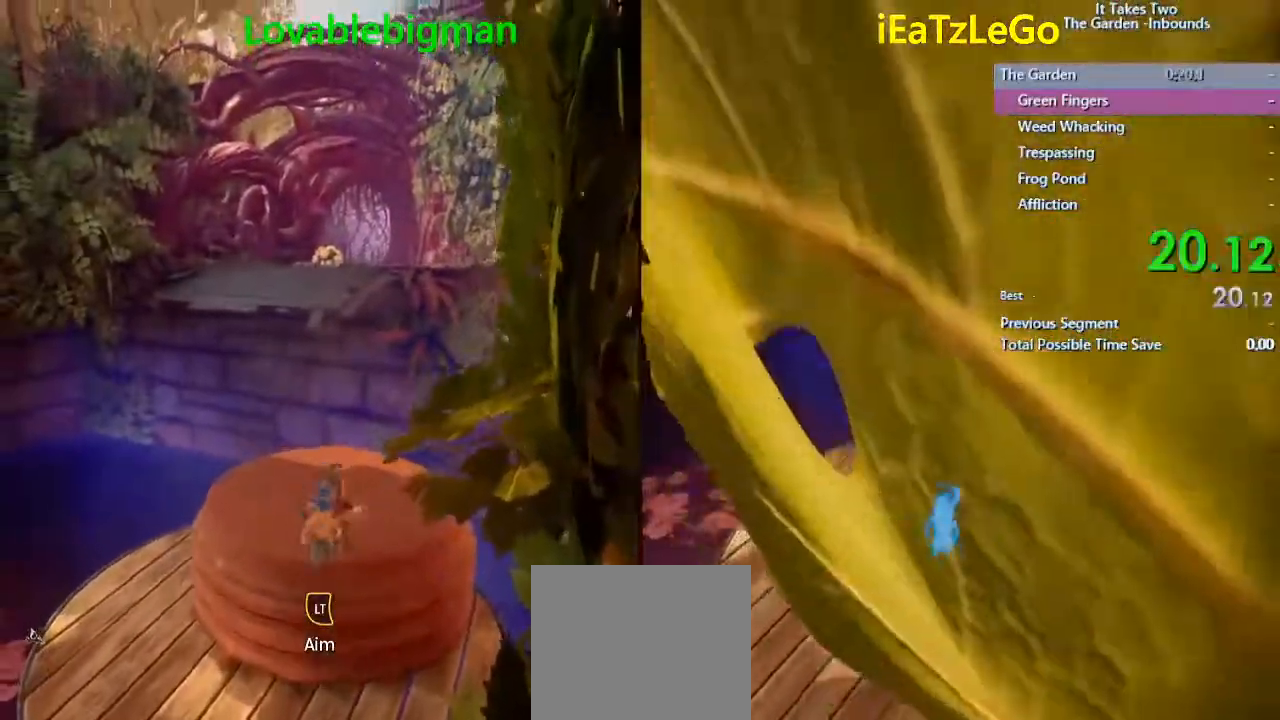
{"buttons": [], "left_stick": "center", "right_stick": "center", "events": [[33, "left_stick", "center"], [67, "right_stick", "center"], [233, "left_stick", "up"], [300, "left_stick", "center"]]}
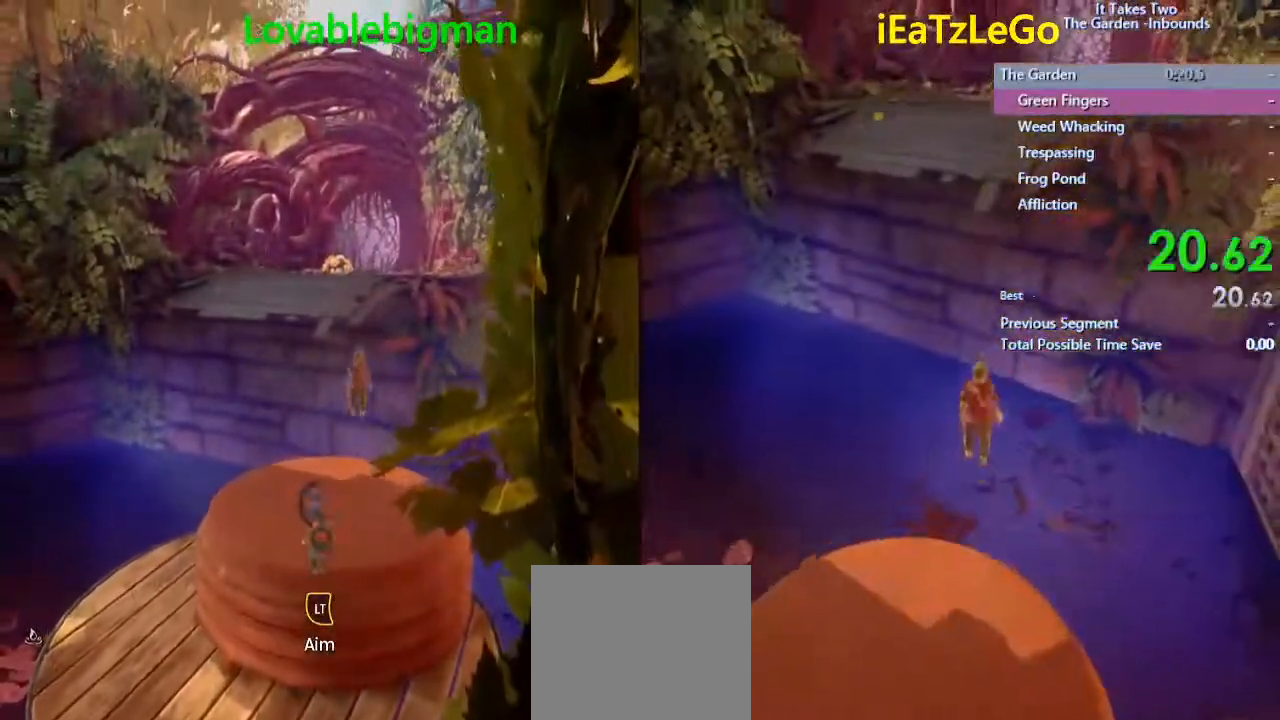
{"buttons": ["CROSS", "CIRCLE"], "left_stick": "up", "right_stick": "center", "events": [[67, "SQUARE", "down"], [233, "SQUARE", "up"], [300, "CIRCLE", "down"], [433, "left_stick", "up"], [500, "CROSS", "down"]]}
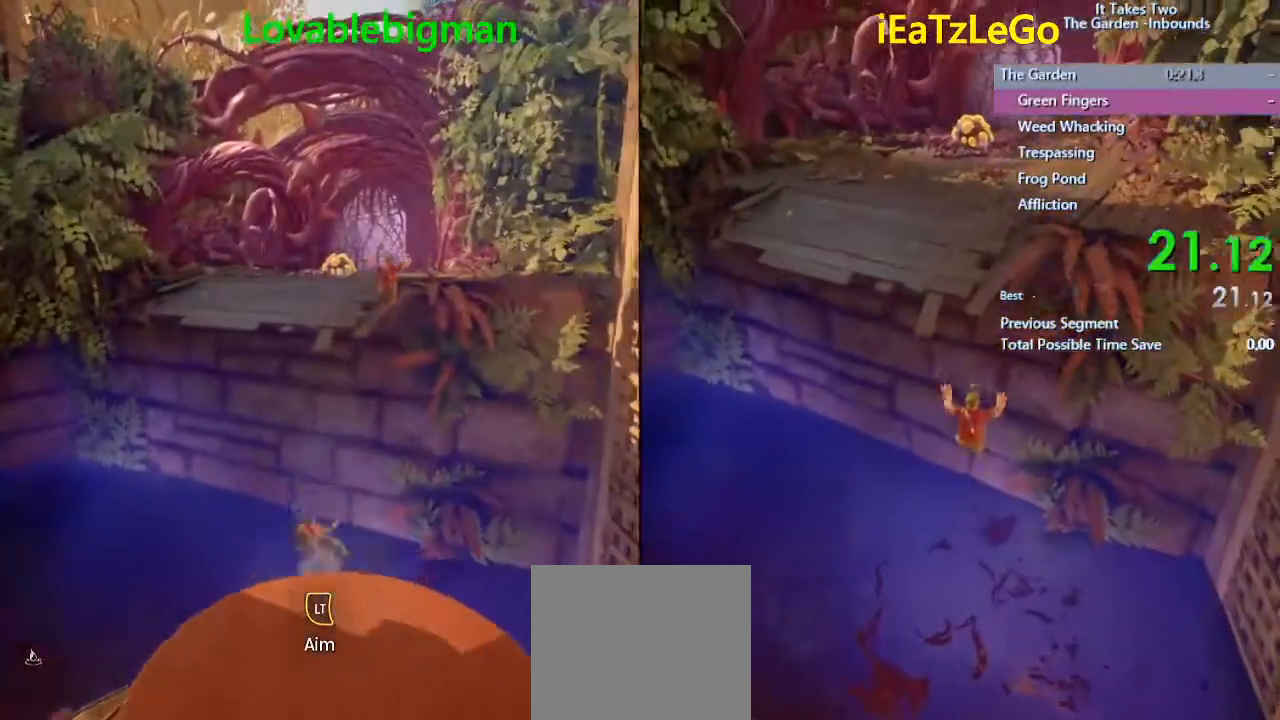
{"buttons": ["CROSS", "SQUARE"], "left_stick": "down", "right_stick": "center", "events": [[133, "CIRCLE", "up"], [133, "CROSS", "up"], [400, "CROSS", "down"], [433, "left_stick", "down"], [500, "SQUARE", "down"]]}
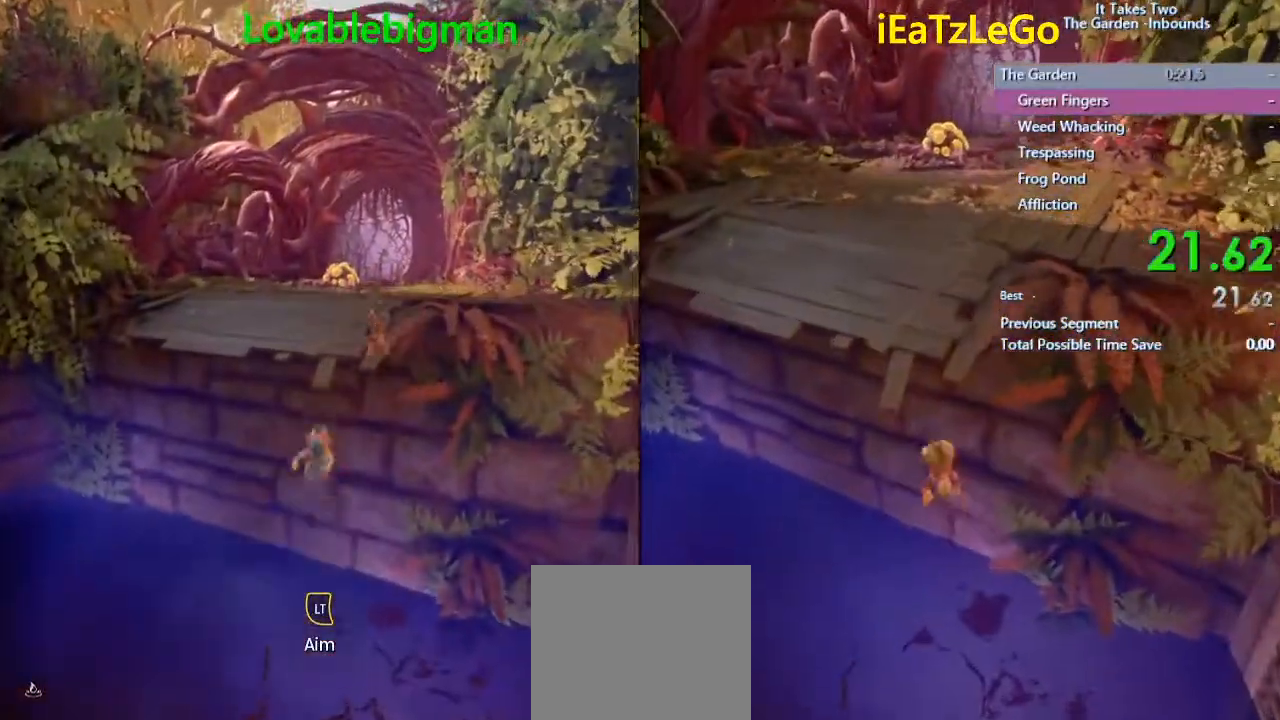
{"buttons": [], "left_stick": "down", "right_stick": "center", "events": [[33, "CROSS", "up"], [133, "SQUARE", "up"]]}
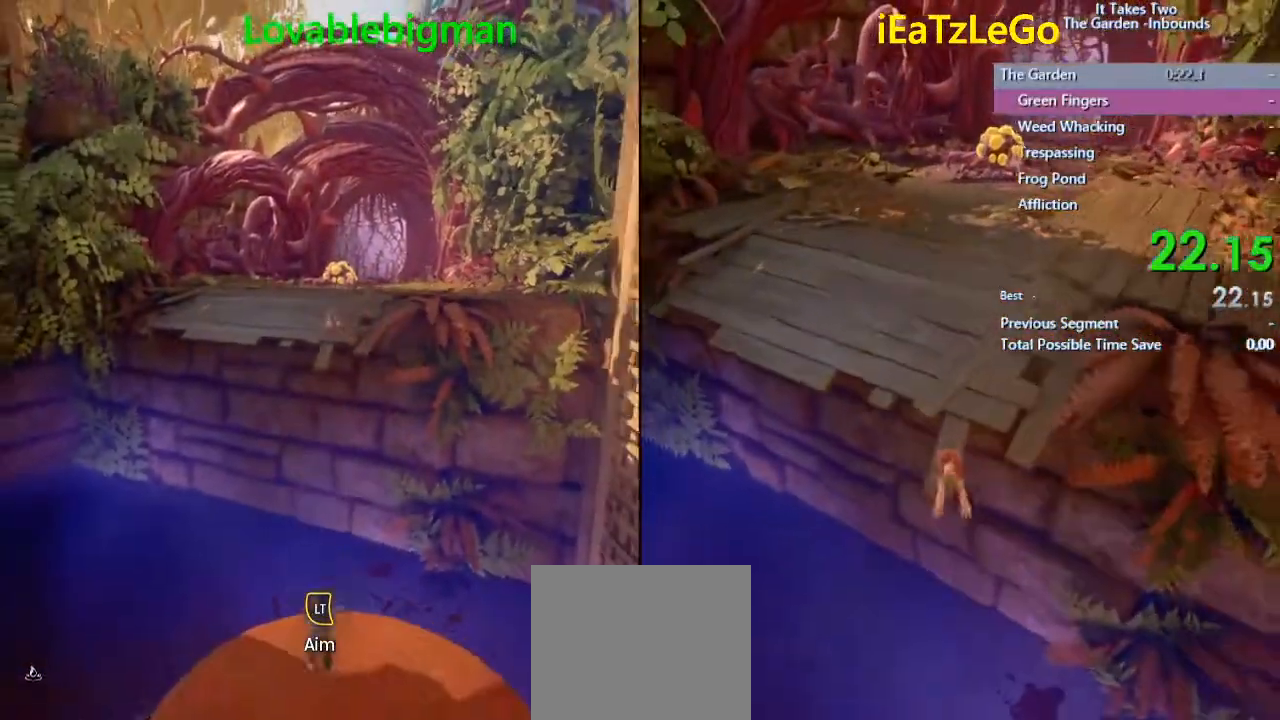
{"buttons": [], "left_stick": "down", "right_stick": "center", "events": []}
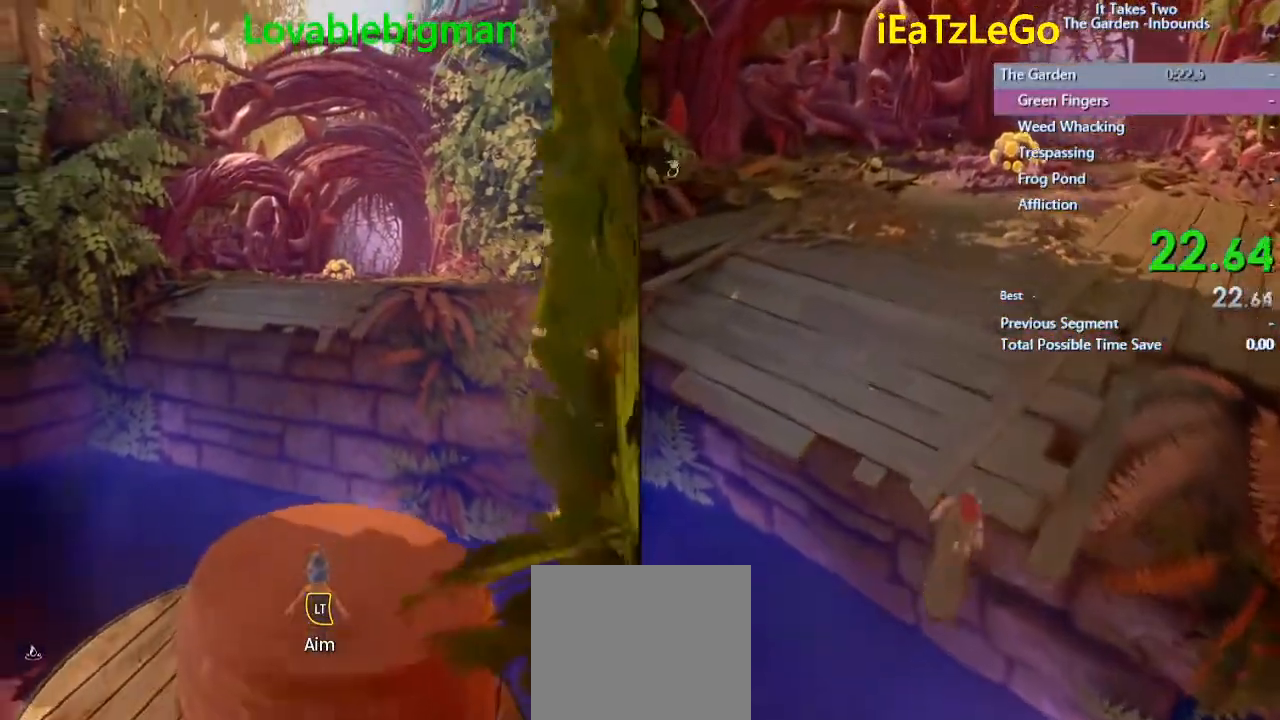
{"buttons": ["SQUARE"], "left_stick": "center", "right_stick": "center", "events": [[100, "left_stick", "center"], [233, "left_stick", "up"], [333, "left_stick", "center"], [400, "SQUARE", "down"]]}
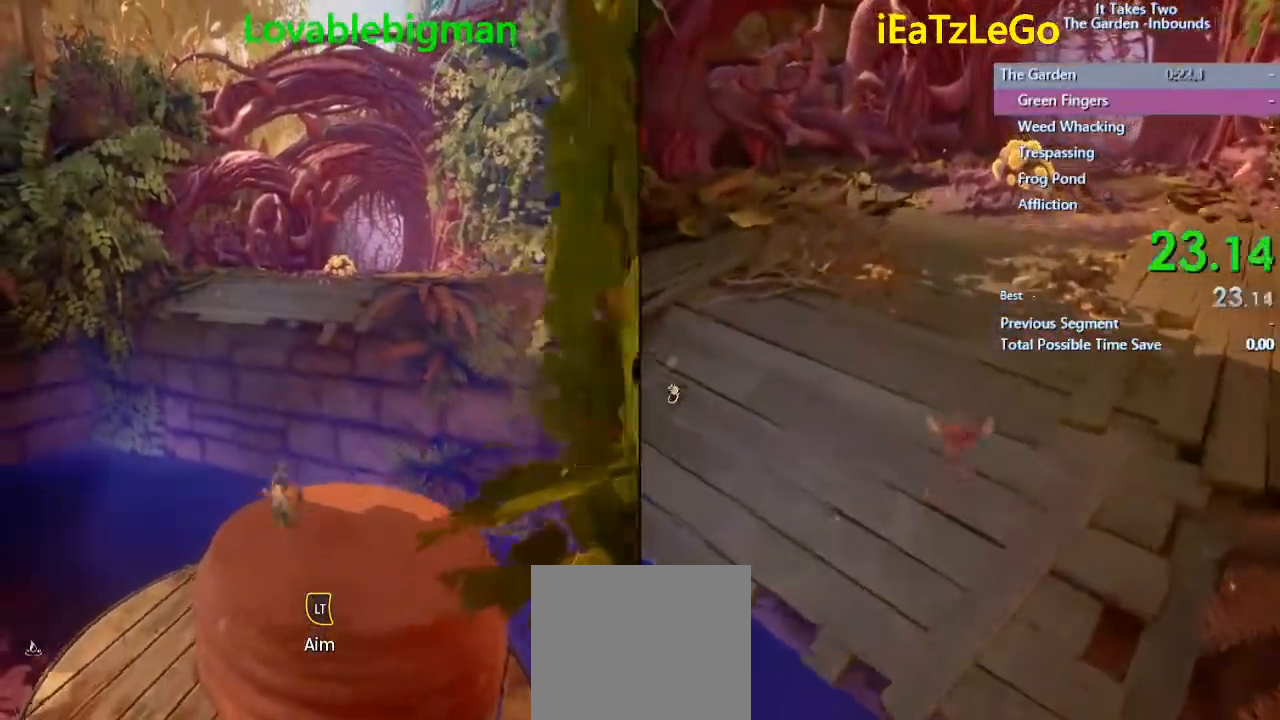
{"buttons": [], "left_stick": "down", "right_stick": "center", "events": [[33, "SQUARE", "up"], [100, "CIRCLE", "down"], [333, "CROSS", "down"], [333, "left_stick", "right"], [367, "CIRCLE", "up"], [467, "left_stick", "down"], [500, "CROSS", "up"]]}
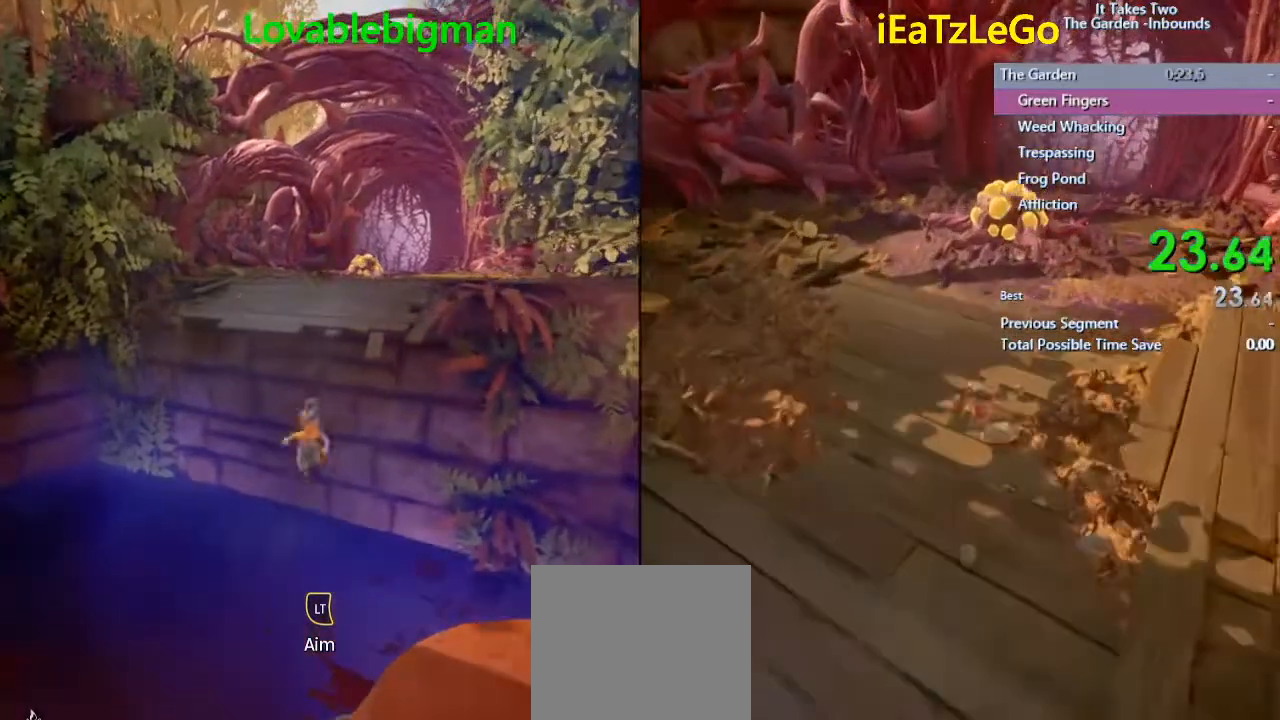
{"buttons": [], "left_stick": "down-right", "right_stick": "center", "events": [[33, "SQUARE", "down"], [67, "left_stick", "down-right"], [200, "SQUARE", "up"]]}
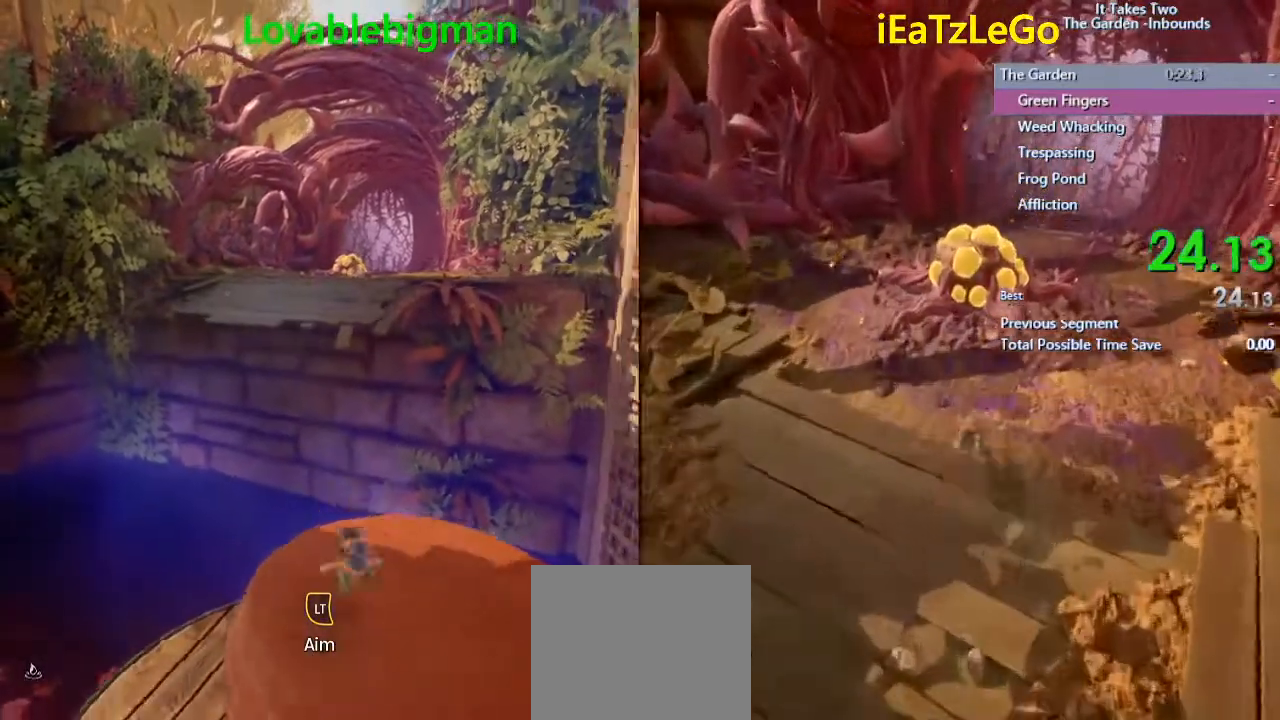
{"buttons": [], "left_stick": "right", "right_stick": "center", "events": [[300, "left_stick", "down"], [433, "left_stick", "center"], [500, "left_stick", "right"]]}
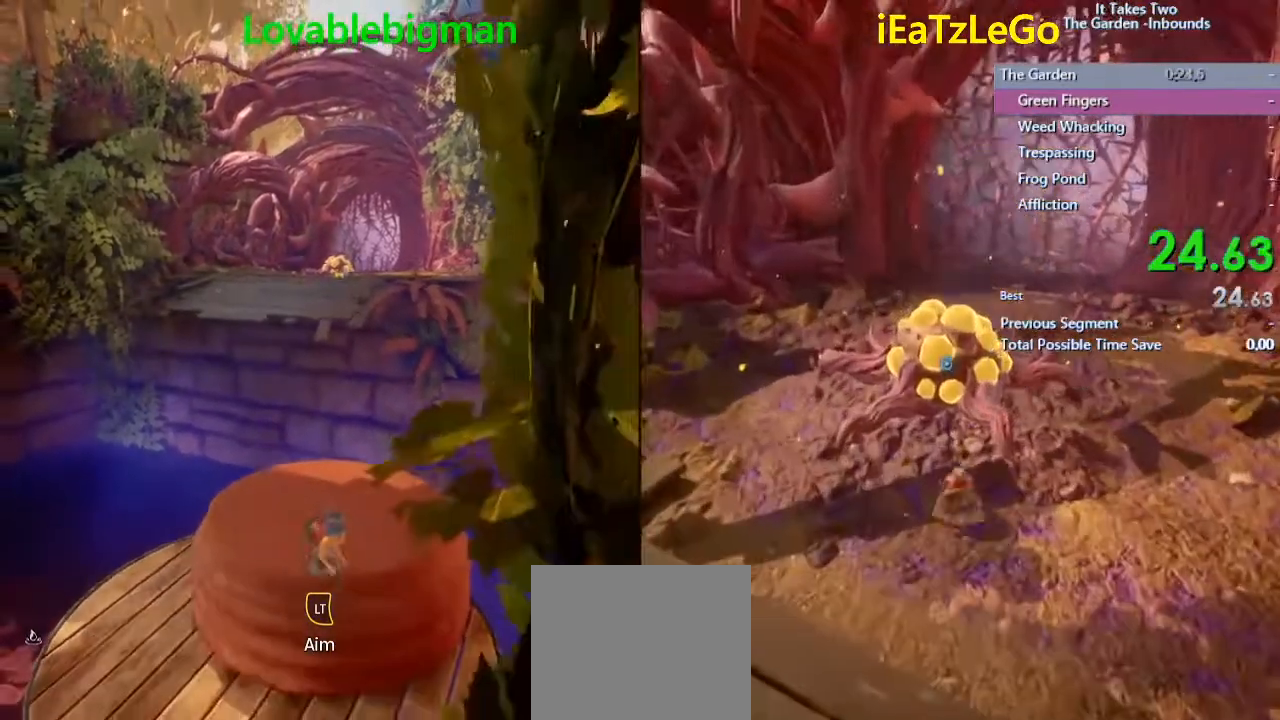
{"buttons": ["SQUARE"], "left_stick": "center", "right_stick": "center", "events": [[100, "left_stick", "center"], [267, "left_stick", "up"], [367, "left_stick", "center"], [400, "SQUARE", "down"]]}
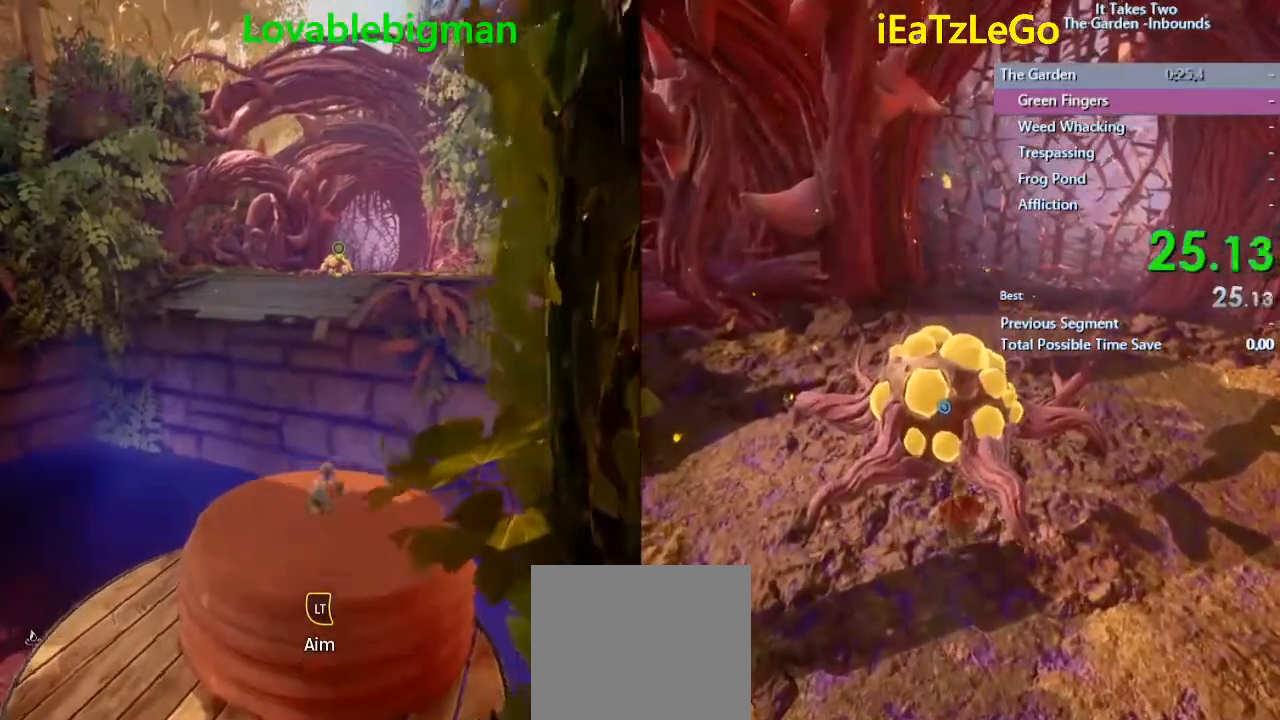
{"buttons": [], "left_stick": "up", "right_stick": "center", "events": [[33, "SQUARE", "up"], [167, "CIRCLE", "down"], [300, "CROSS", "down"], [300, "left_stick", "up"], [433, "CROSS", "up"], [467, "CIRCLE", "up"]]}
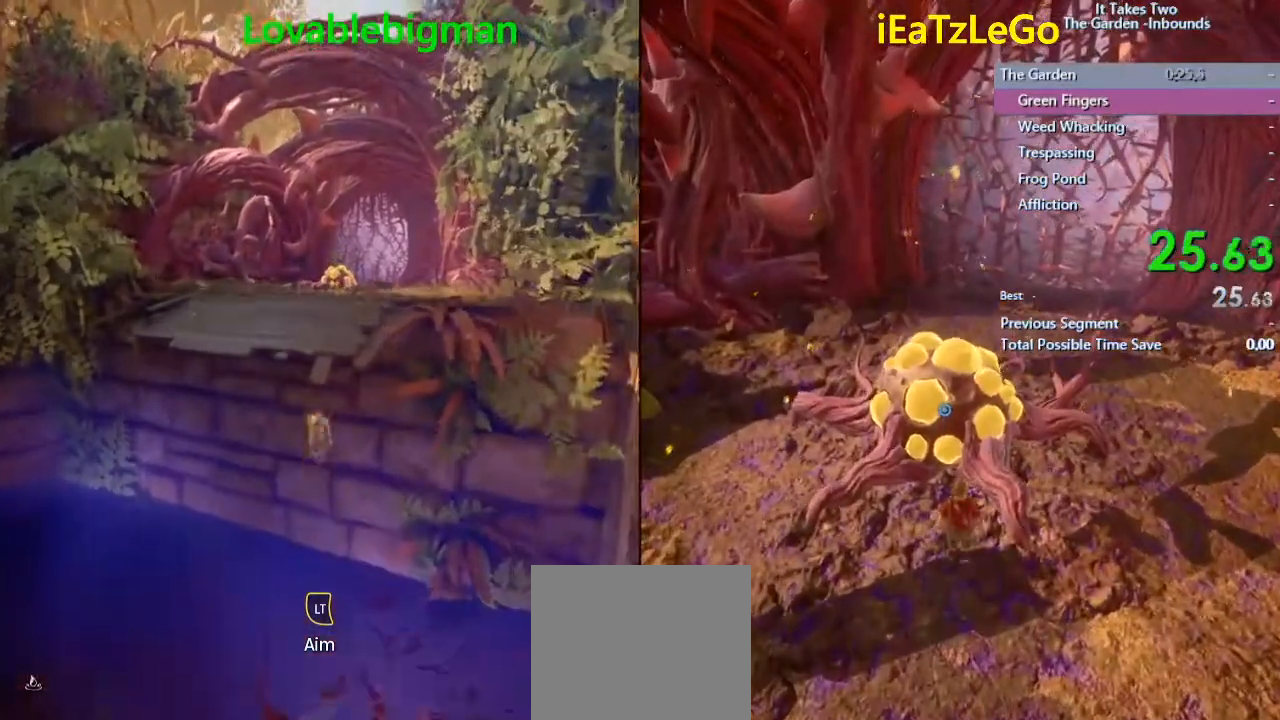
{"buttons": [], "left_stick": "up", "right_stick": "center", "events": []}
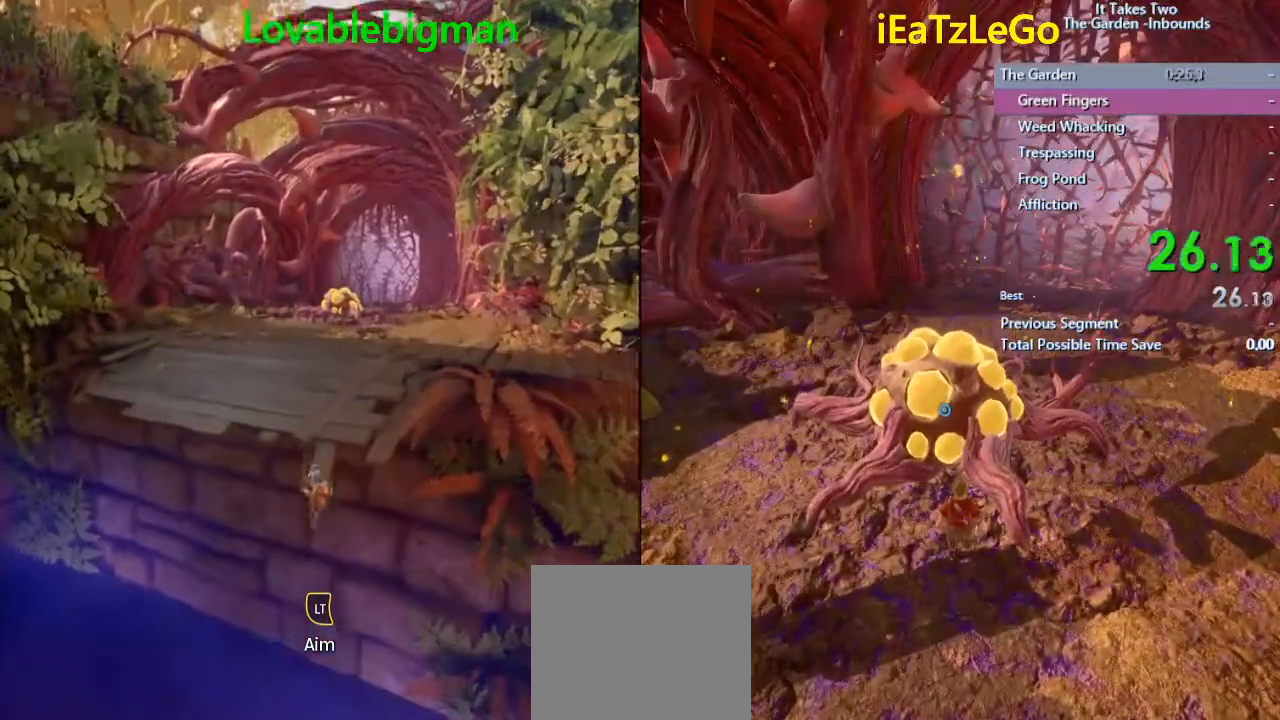
{"buttons": ["SQUARE"], "left_stick": "up", "right_stick": "center", "events": [[200, "CROSS", "down"], [433, "CROSS", "up"], [500, "SQUARE", "down"]]}
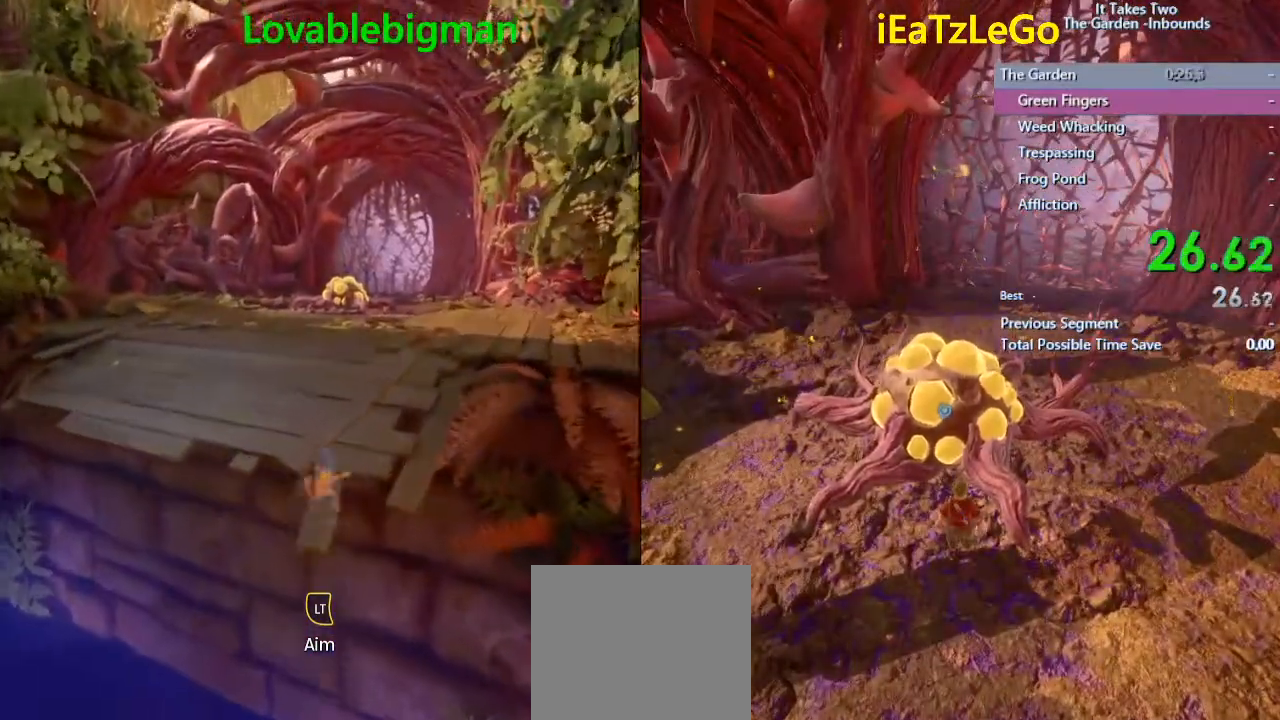
{"buttons": ["SQUARE"], "left_stick": "up", "right_stick": "center", "events": [[167, "SQUARE", "up"], [500, "SQUARE", "down"]]}
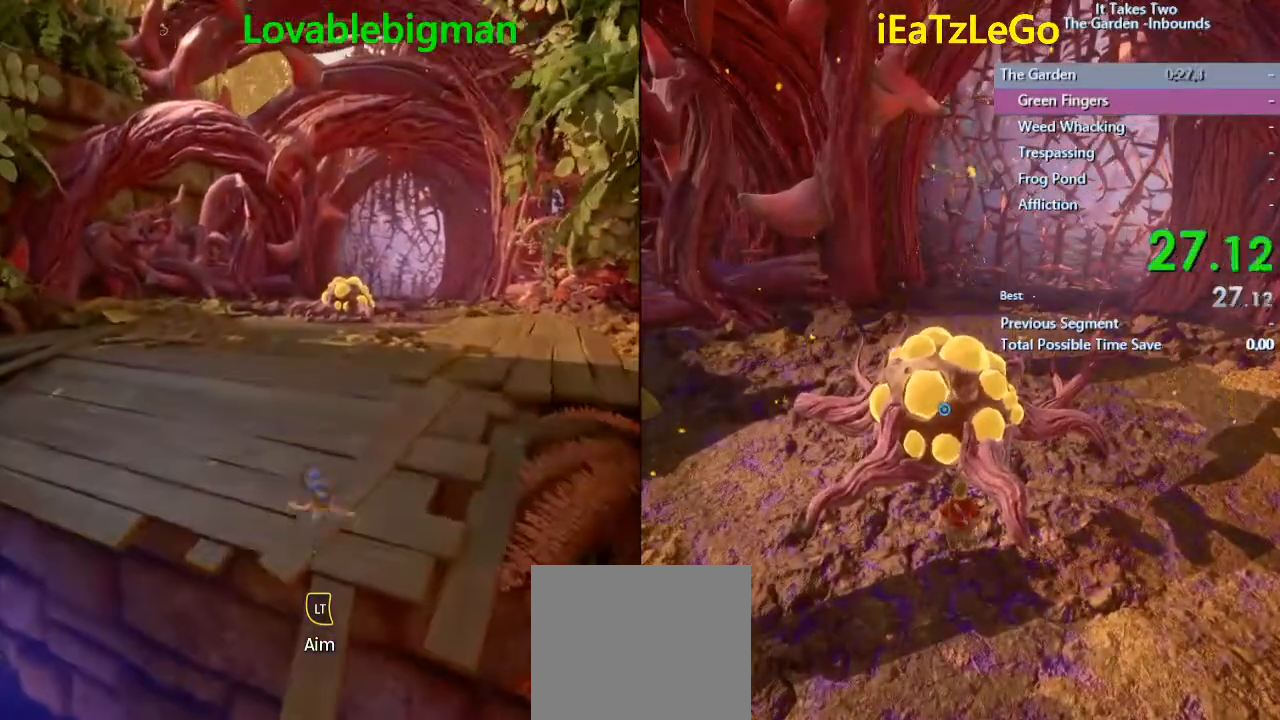
{"buttons": [], "left_stick": "up", "right_stick": "center", "events": [[167, "SQUARE", "up"]]}